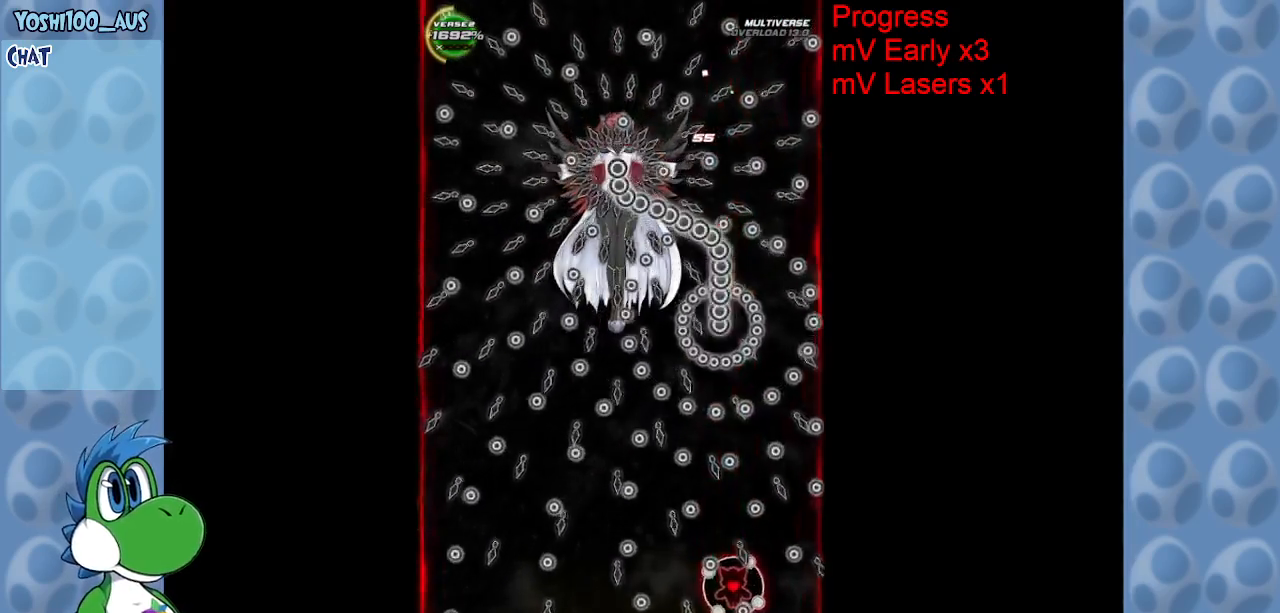
Gameplay with keyboard; each line is a JSON object with the keys held at the frame after it. "events" lists presses ("down") and releases ("up") of "c", "down", "left", "right", "up", "x" and "z" between this image and that frame as [ms after this image, input, new state], when the widget could be followed in between. No other keys are recorded. Mouse input is not recorded.
{"keys": ["left"], "events": [[100, "down", "up"], [100, "right", "up"], [150, "z", "down"], [200, "left", "down"], [283, "left", "up"], [283, "z", "up"], [467, "left", "down"]]}
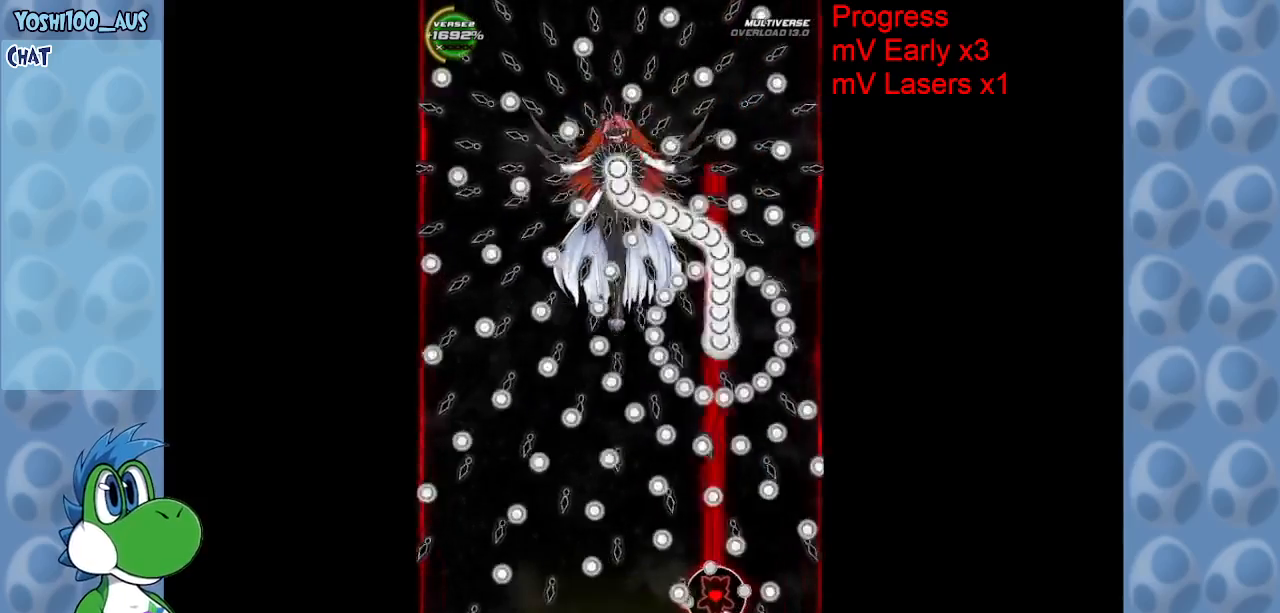
{"keys": ["right"], "events": [[17, "z", "down"], [67, "left", "up"], [117, "z", "up"], [350, "right", "down"], [350, "z", "down"], [500, "z", "up"]]}
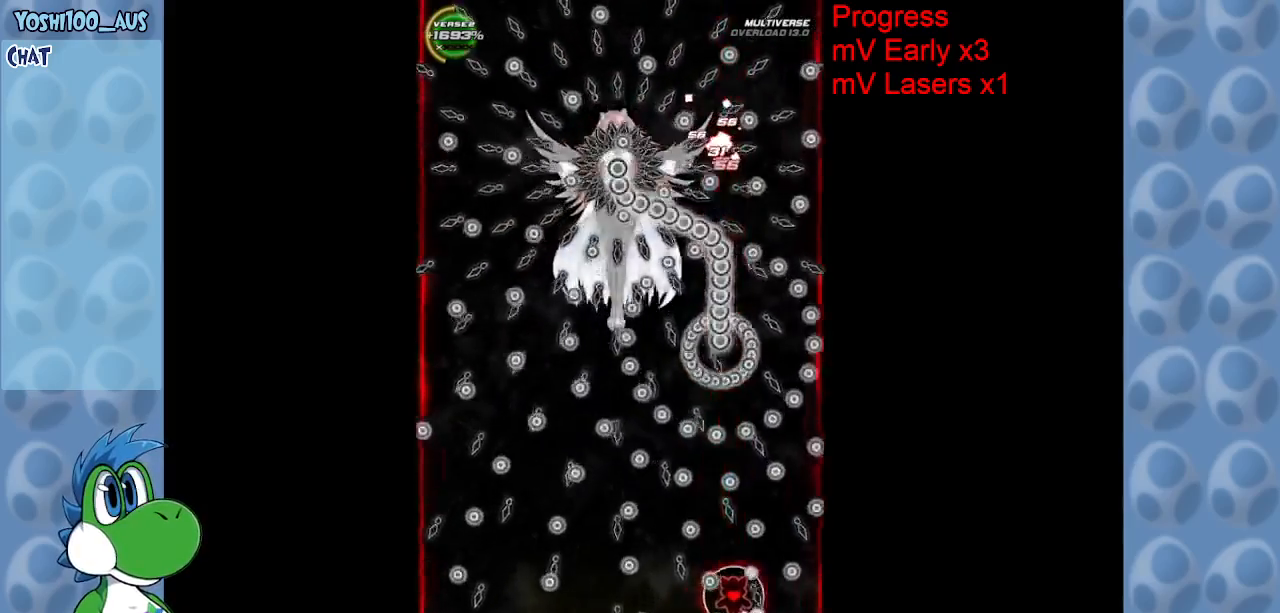
{"keys": ["left", "z"], "events": [[33, "right", "up"], [133, "left", "down"], [183, "z", "down"], [233, "up", "down"], [267, "left", "up"], [267, "z", "up"], [317, "up", "up"], [467, "left", "down"], [467, "z", "down"]]}
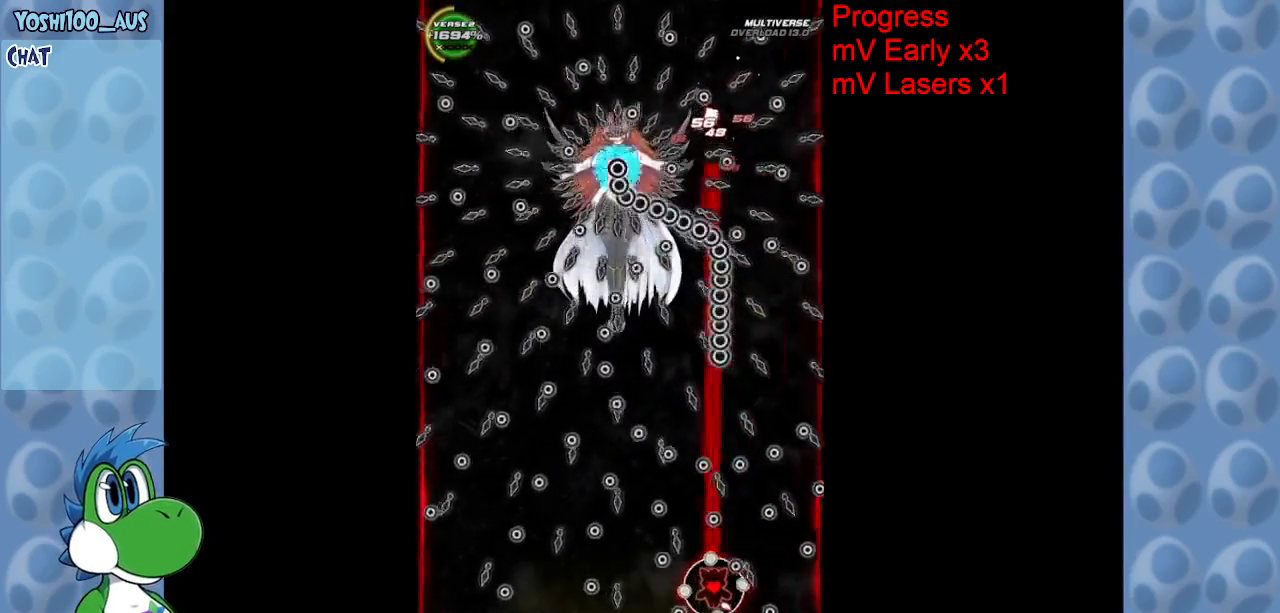
{"keys": ["left"], "events": [[17, "left", "up"], [50, "right", "down"], [100, "right", "up"], [100, "z", "up"], [183, "right", "down"], [333, "right", "up"], [333, "z", "down"], [383, "left", "down"], [483, "z", "up"]]}
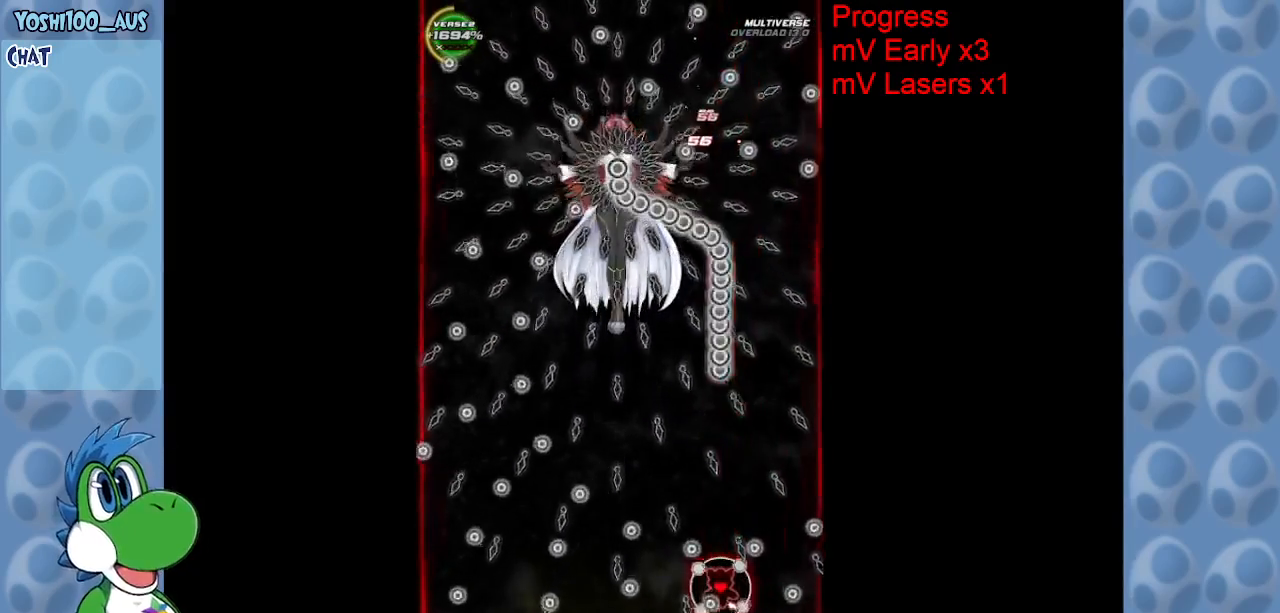
{"keys": ["right", "up"], "events": [[17, "left", "up"], [117, "up", "down"], [167, "z", "down"], [217, "right", "down"], [300, "z", "up"]]}
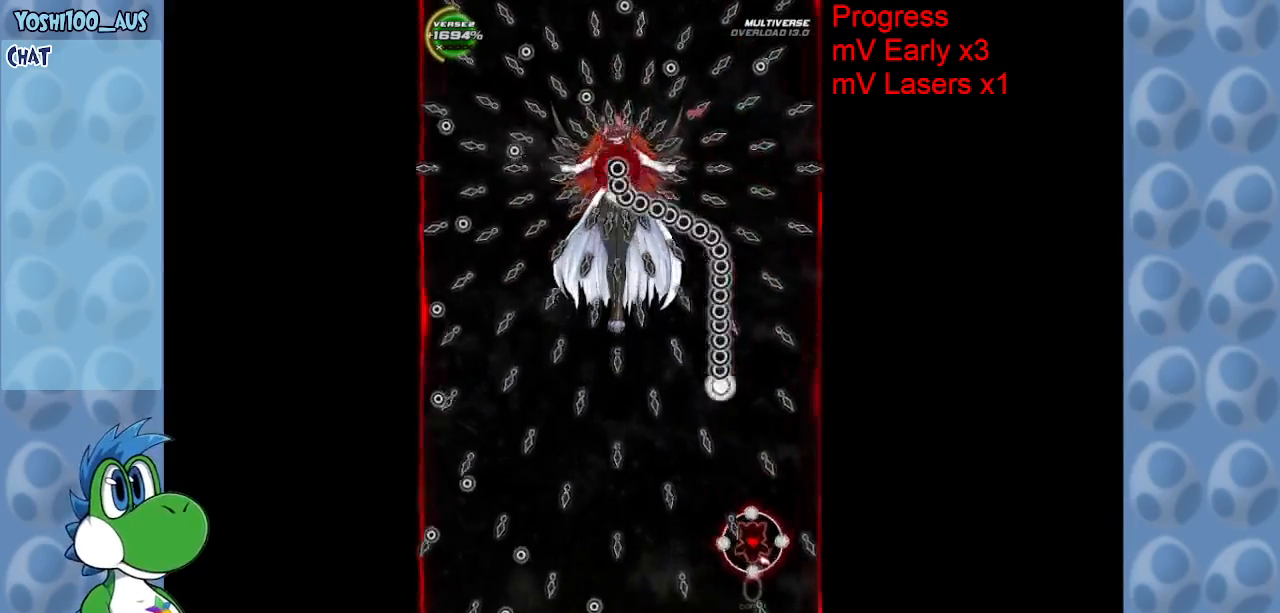
{"keys": [], "events": [[33, "x", "down"], [83, "right", "up"], [133, "left", "down"], [167, "up", "up"], [167, "x", "up"], [333, "x", "down"], [417, "x", "up"], [467, "left", "up"]]}
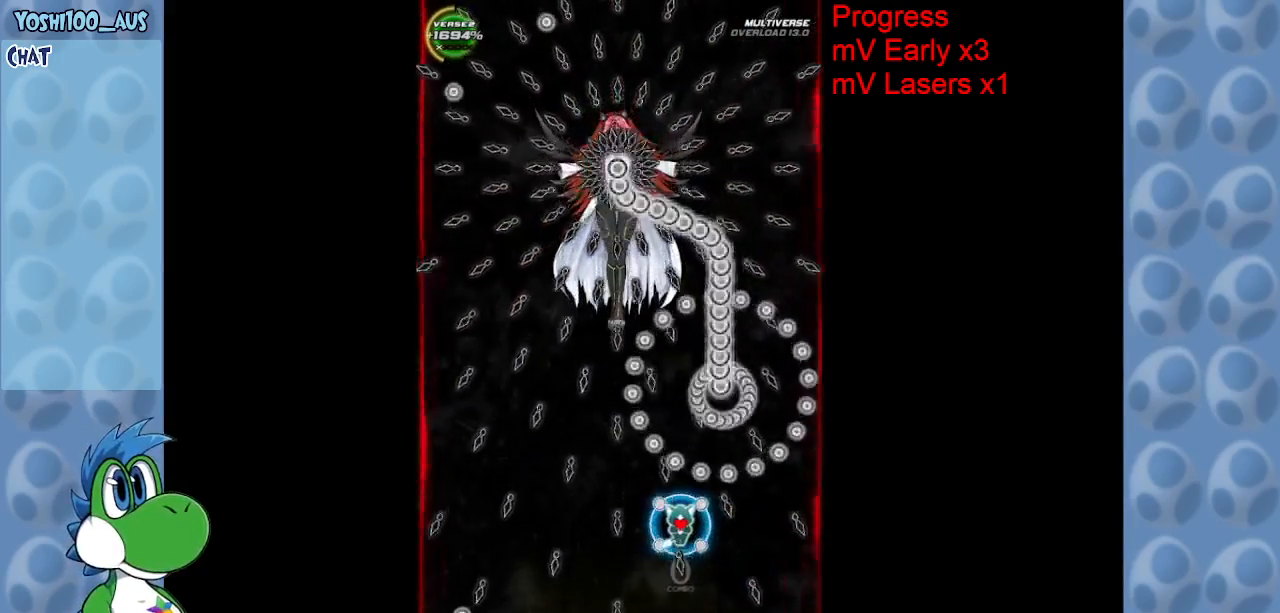
{"keys": ["down", "right", "z"], "events": [[100, "left", "down"], [150, "down", "down"], [200, "down", "up"], [200, "z", "down"], [233, "down", "down"], [283, "left", "up"], [283, "z", "up"], [383, "down", "up"], [383, "right", "down"], [433, "down", "down"], [483, "z", "down"]]}
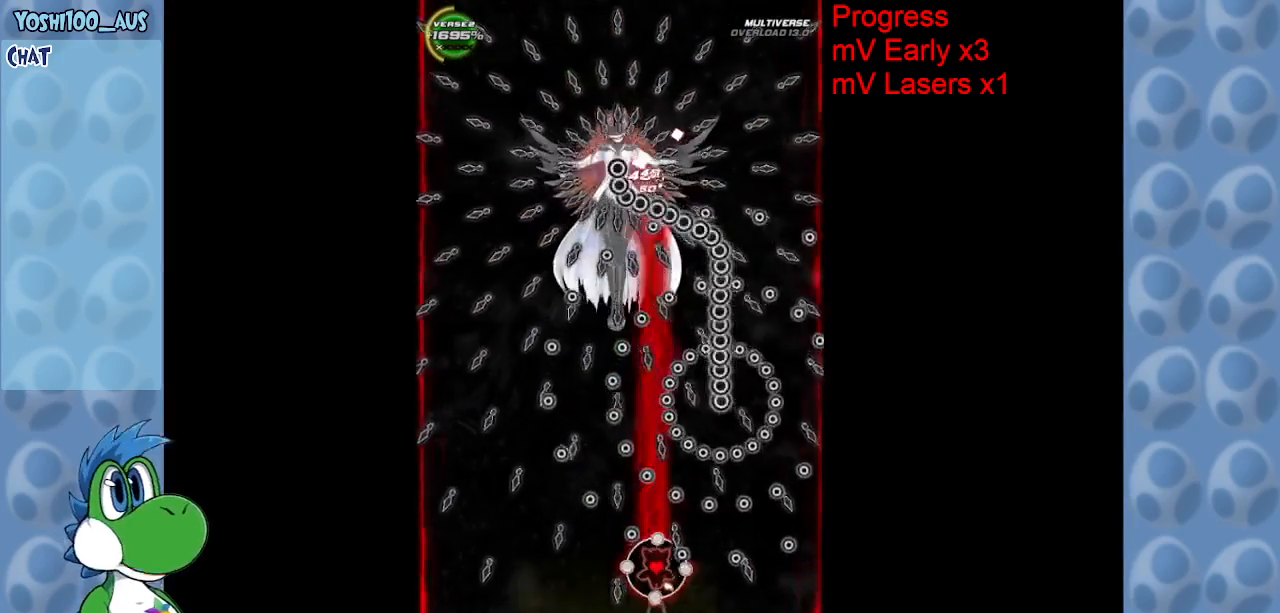
{"keys": [], "events": [[33, "down", "up"], [33, "right", "up"], [67, "z", "up"], [200, "left", "down"], [250, "down", "down"], [250, "left", "up"], [350, "z", "down"], [450, "down", "up"], [500, "z", "up"]]}
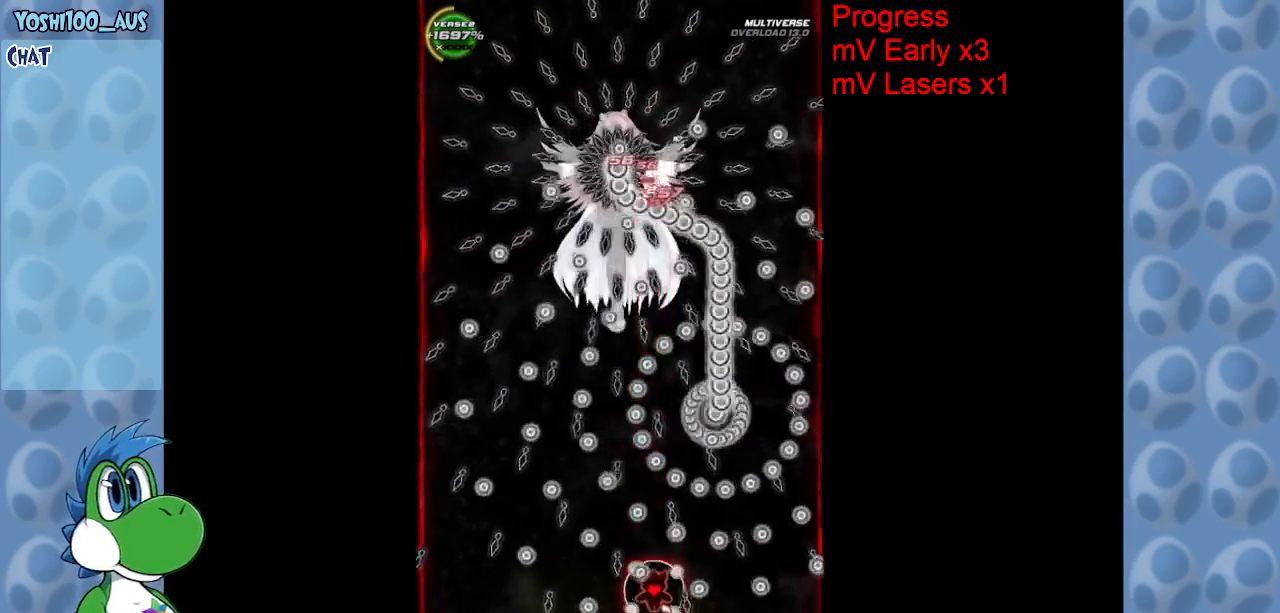
{"keys": ["down", "right", "z"], "events": [[133, "down", "down"], [183, "z", "down"], [317, "z", "up"], [417, "down", "up"], [417, "left", "down"], [450, "down", "down"], [450, "left", "up"], [450, "right", "down"], [450, "z", "down"]]}
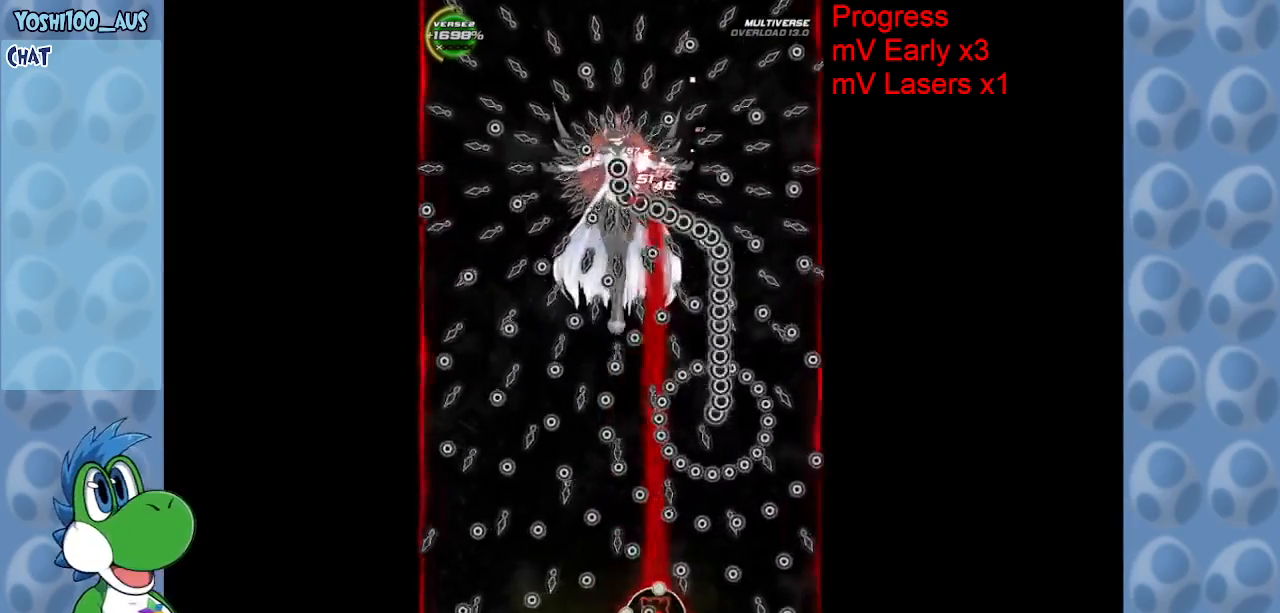
{"keys": ["right"], "events": [[100, "down", "up"], [100, "z", "up"], [183, "left", "down"], [183, "right", "up"], [283, "z", "down"], [383, "left", "up"], [383, "right", "down"], [417, "right", "up"], [417, "z", "up"], [483, "right", "down"]]}
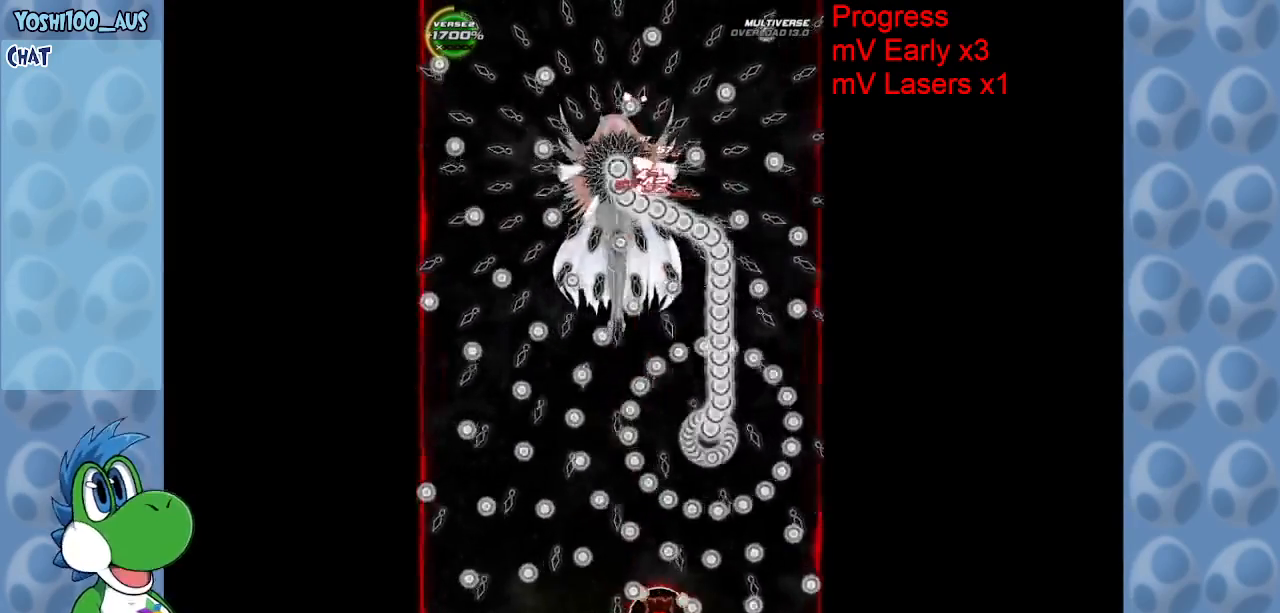
{"keys": ["left"], "events": [[217, "z", "down"], [350, "right", "up"], [350, "z", "up"], [500, "left", "down"]]}
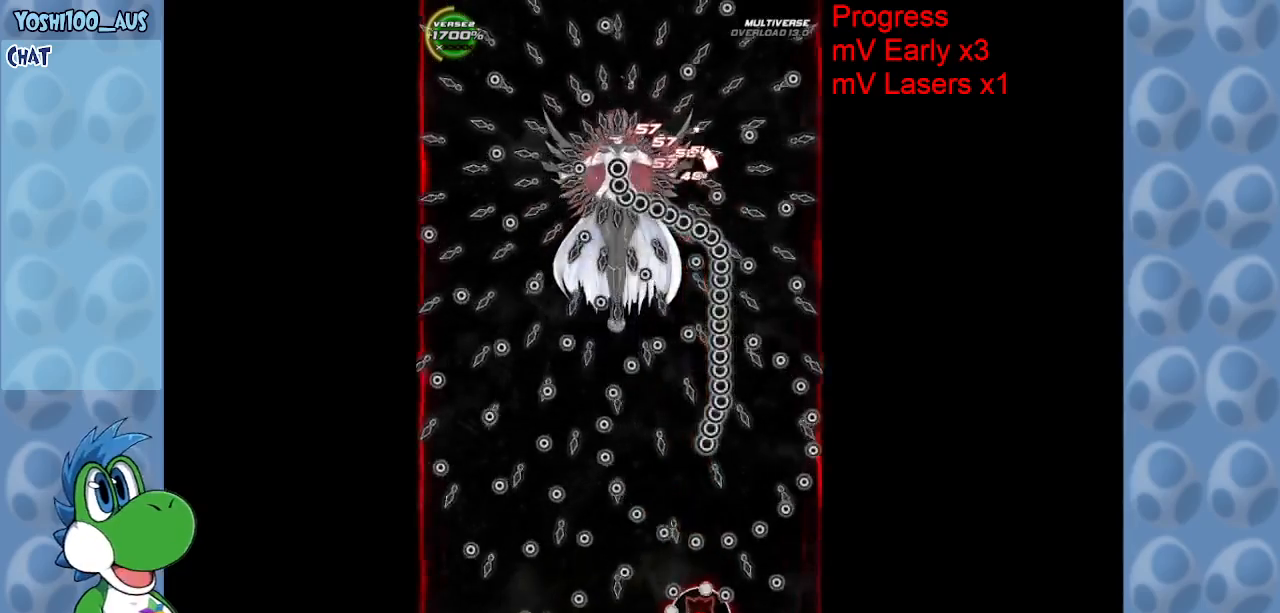
{"keys": ["right", "z"], "events": [[50, "z", "down"], [83, "left", "up"], [133, "right", "down"], [167, "z", "up"], [267, "right", "up"], [317, "left", "down"], [417, "left", "up"], [417, "right", "down"], [417, "z", "down"]]}
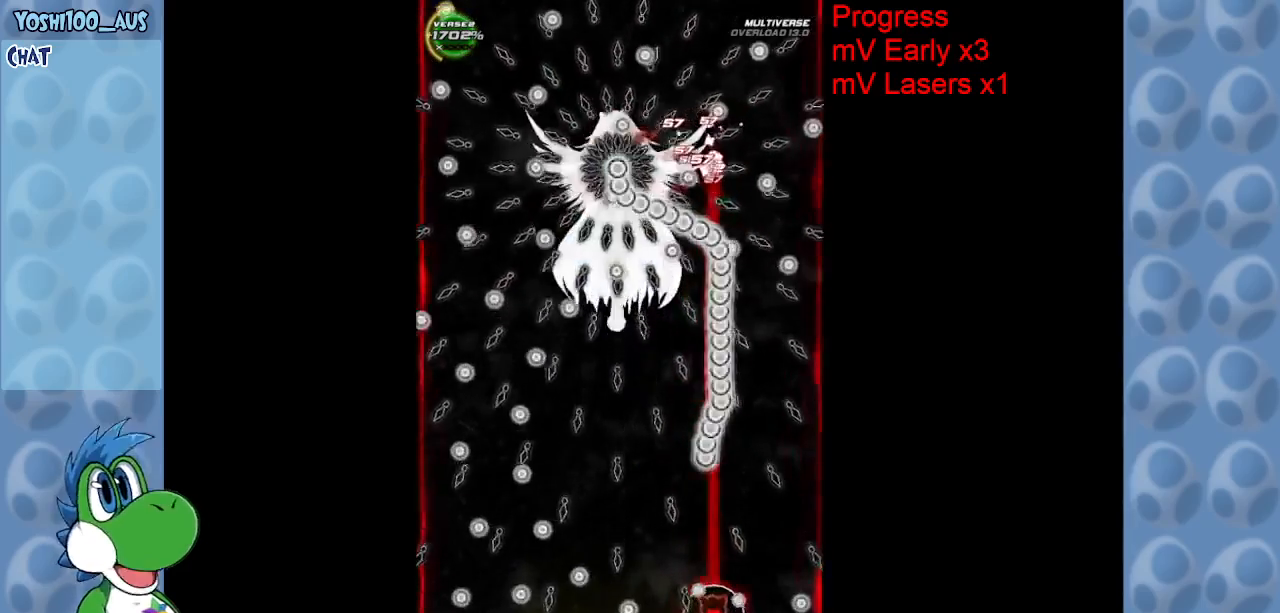
{"keys": [], "events": [[17, "right", "up"], [17, "up", "down"], [50, "z", "up"], [200, "right", "down"], [200, "z", "down"], [333, "z", "up"], [433, "right", "up"], [433, "up", "up"]]}
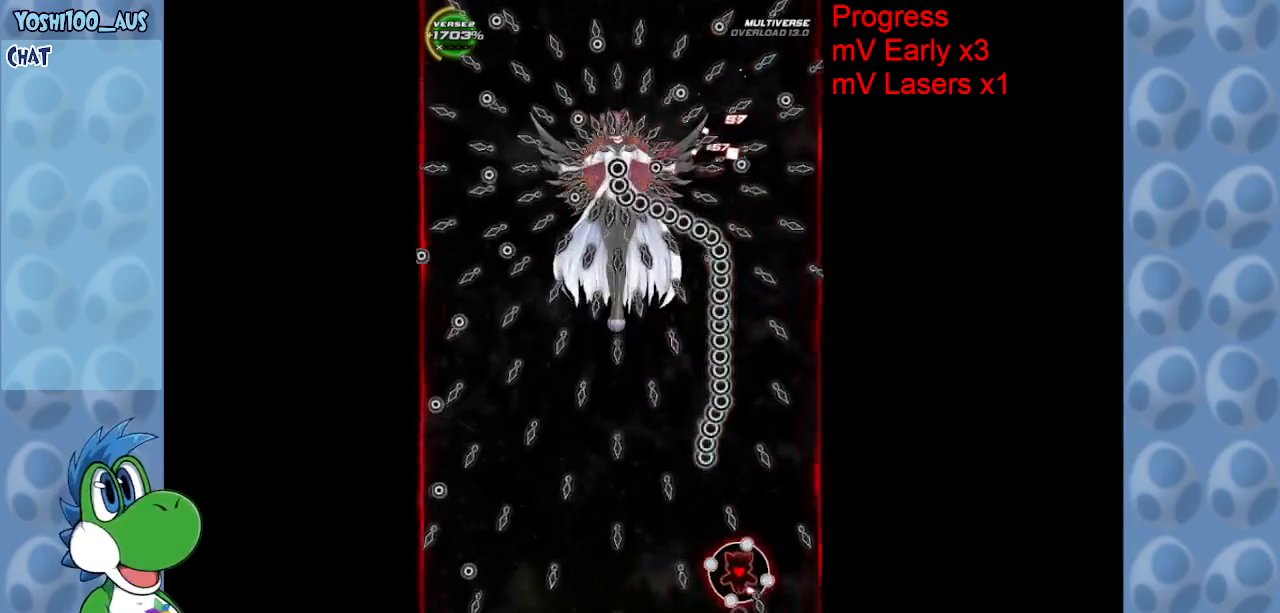
{"keys": [], "events": [[17, "right", "down"], [67, "z", "down"], [167, "right", "up"], [167, "z", "up"], [200, "right", "down"], [300, "right", "up"], [400, "z", "down"], [483, "z", "up"]]}
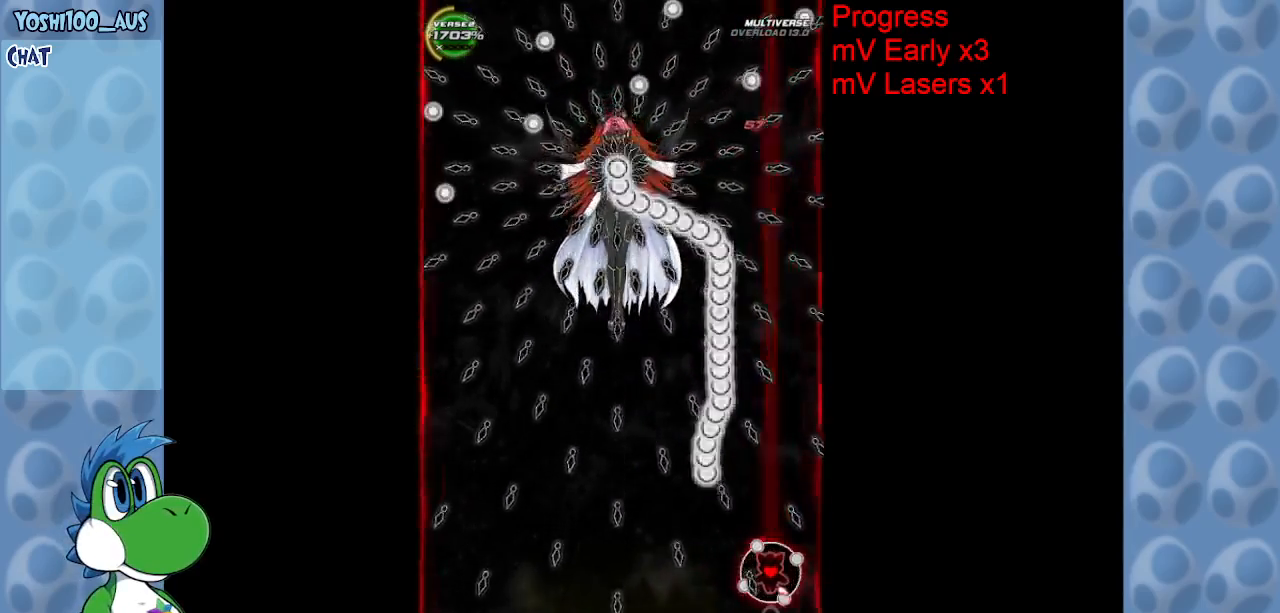
{"keys": ["left"], "events": [[83, "down", "down"], [133, "left", "down"], [150, "z", "down"], [267, "down", "up"], [317, "z", "up"]]}
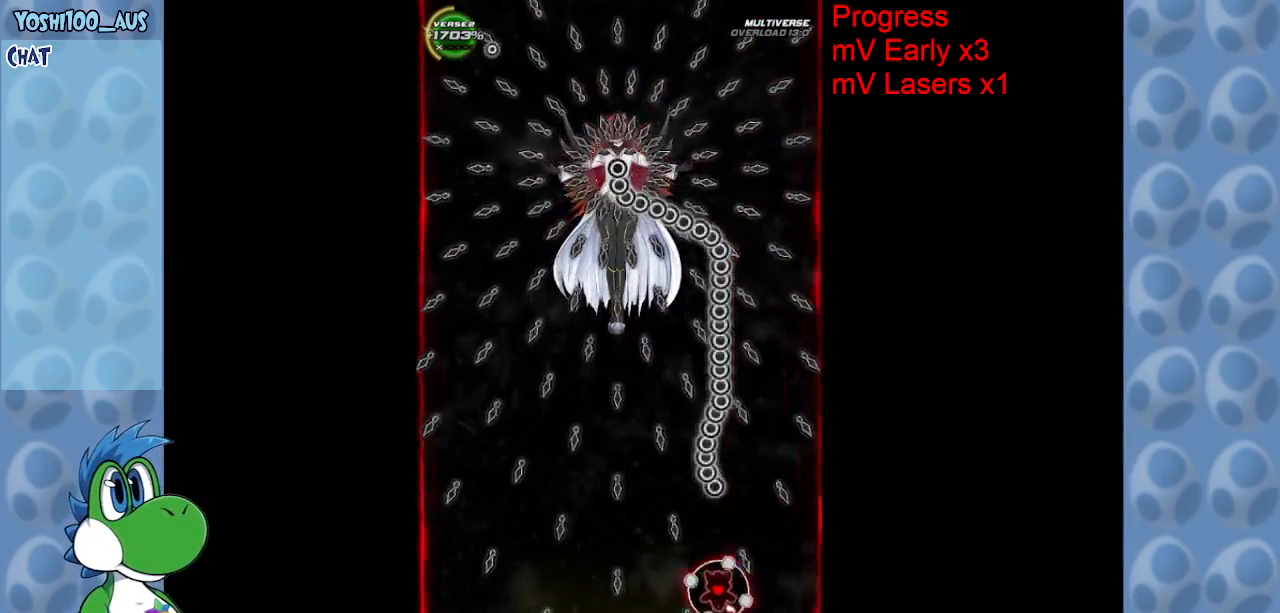
{"keys": ["left", "z"], "events": [[17, "x", "down"], [150, "x", "up"], [383, "z", "down"]]}
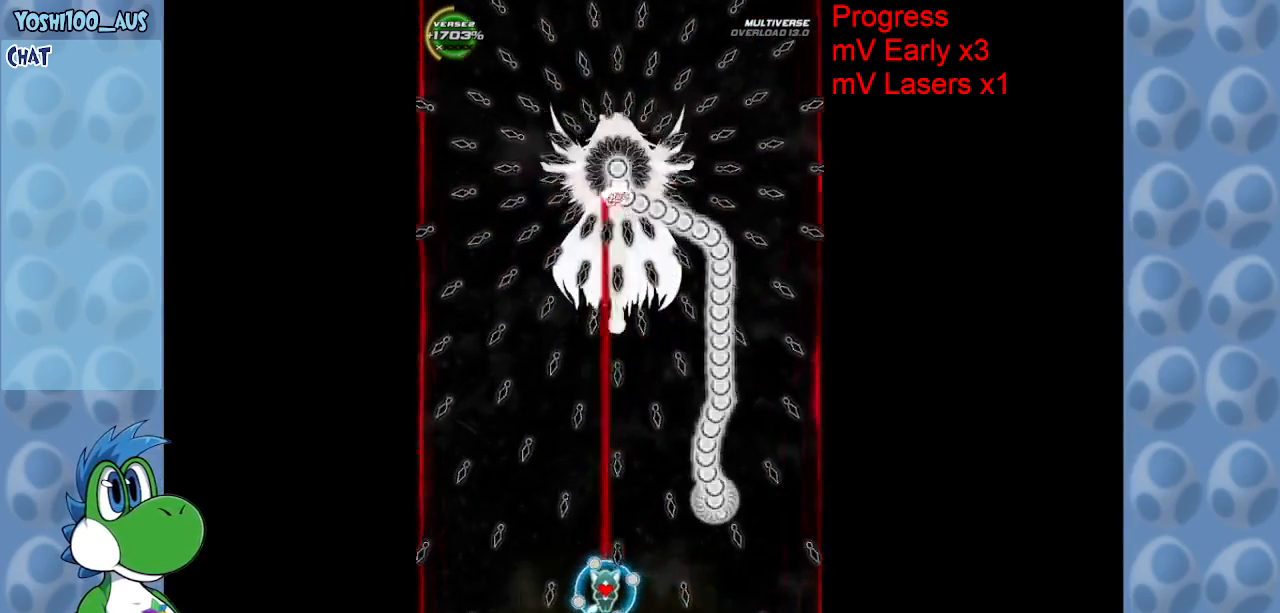
{"keys": ["down", "left"], "events": [[33, "z", "up"], [217, "z", "down"], [267, "down", "down"], [400, "z", "up"], [433, "down", "up"], [483, "down", "down"]]}
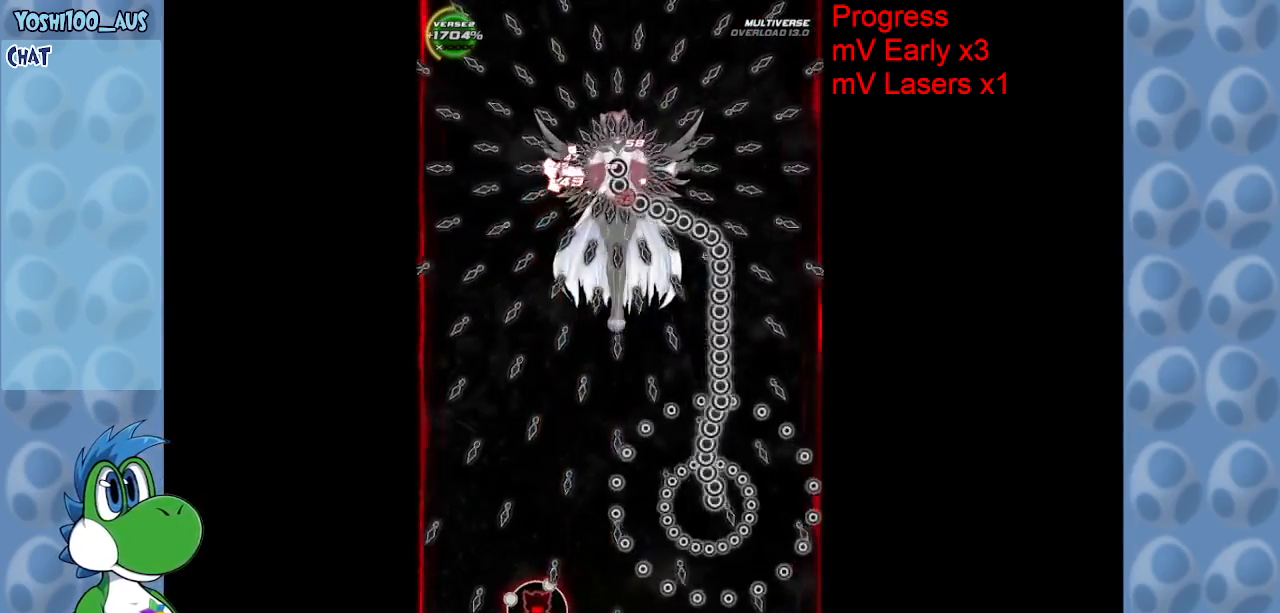
{"keys": ["z"], "events": [[83, "z", "down"], [217, "z", "up"], [317, "down", "up"], [317, "left", "up"], [417, "z", "down"]]}
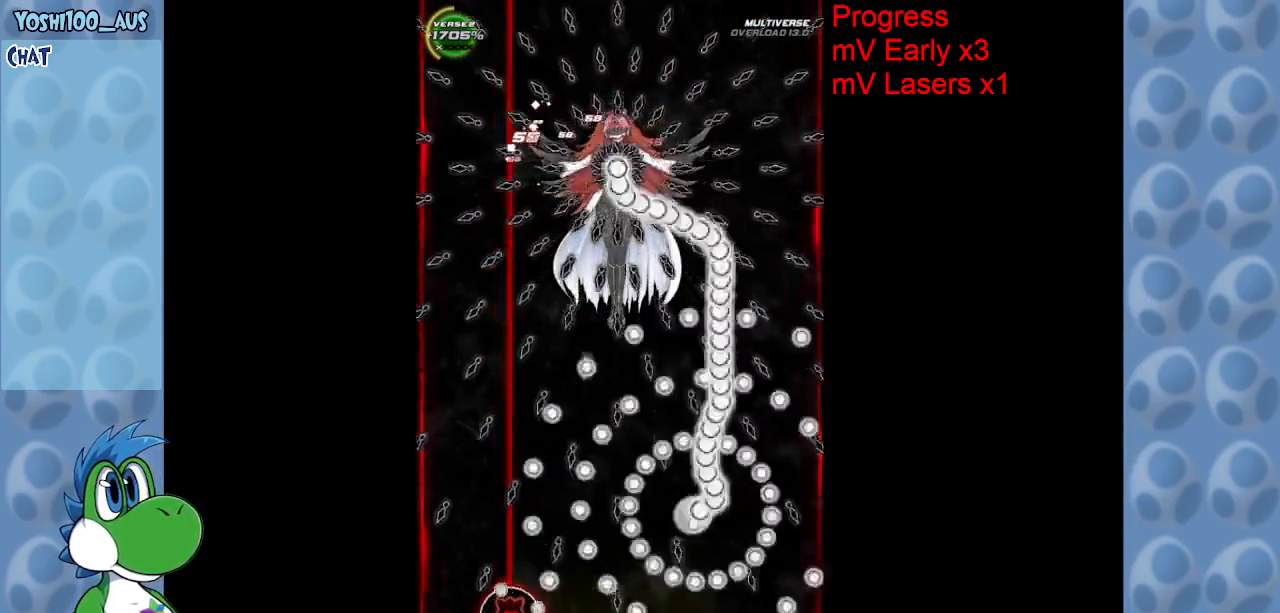
{"keys": ["up"], "events": [[100, "z", "up"], [283, "z", "down"], [383, "right", "down"], [433, "z", "up"], [483, "right", "up"], [483, "up", "down"]]}
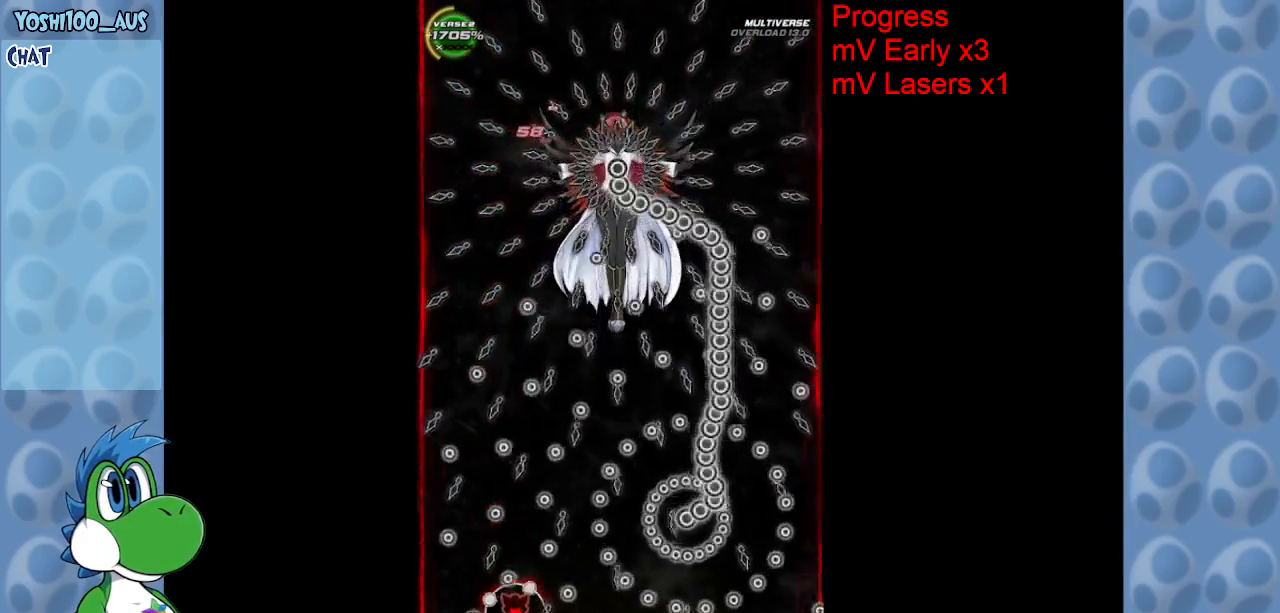
{"keys": ["up", "z"], "events": [[33, "left", "down"], [83, "left", "up"], [117, "z", "down"], [250, "up", "up"], [250, "z", "up"], [350, "right", "down"], [400, "up", "down"], [450, "right", "up"], [450, "z", "down"]]}
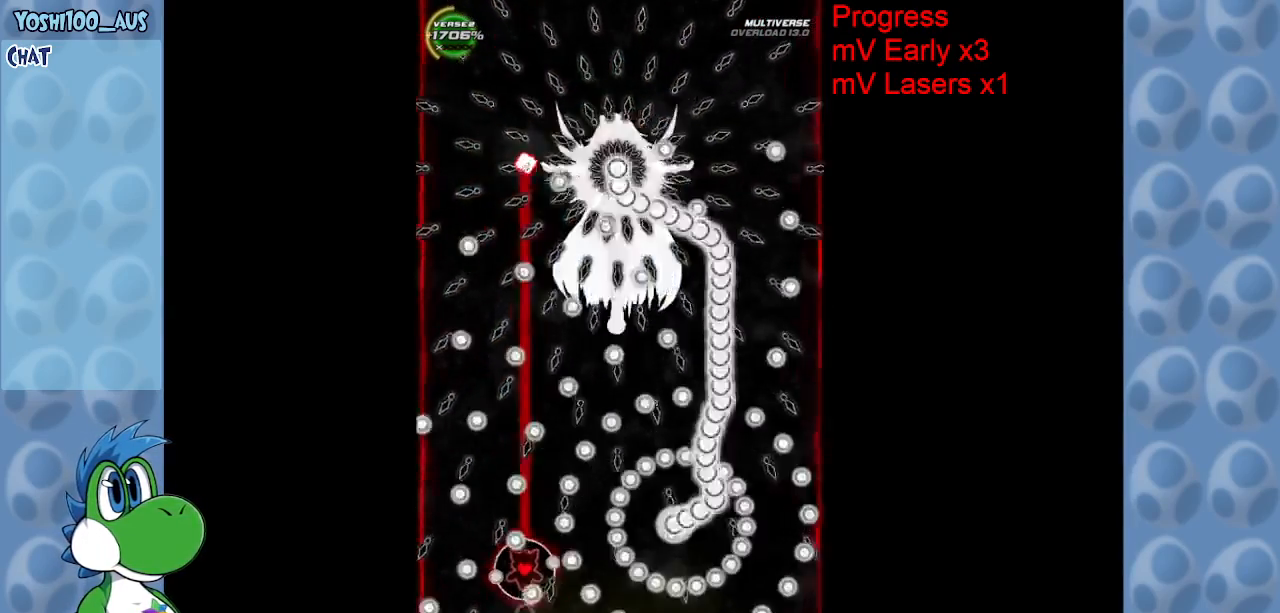
{"keys": [], "events": [[83, "z", "up"], [183, "up", "up"], [317, "right", "down"], [317, "up", "down"], [317, "z", "down"], [417, "right", "up"], [450, "up", "up"], [450, "z", "up"]]}
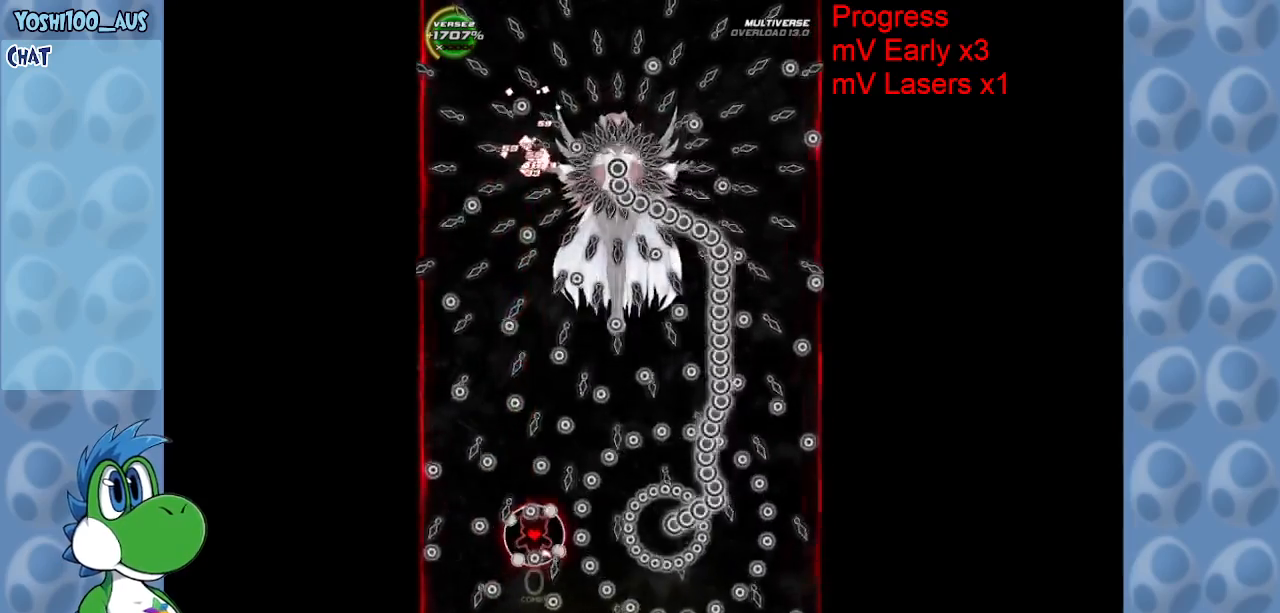
{"keys": ["right", "up", "z"], "events": [[100, "up", "down"], [150, "z", "down"], [283, "up", "up"], [283, "z", "up"], [467, "right", "down"], [467, "up", "down"], [467, "z", "down"]]}
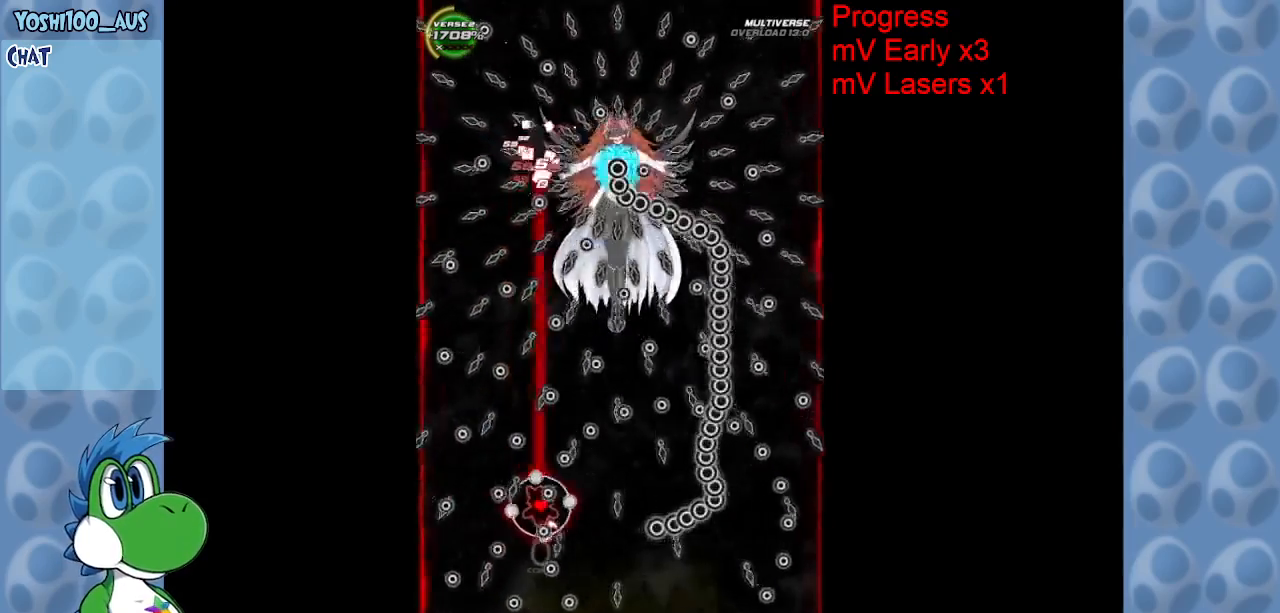
{"keys": [], "events": [[67, "right", "up"], [67, "up", "up"], [117, "z", "up"], [300, "z", "down"], [500, "z", "up"]]}
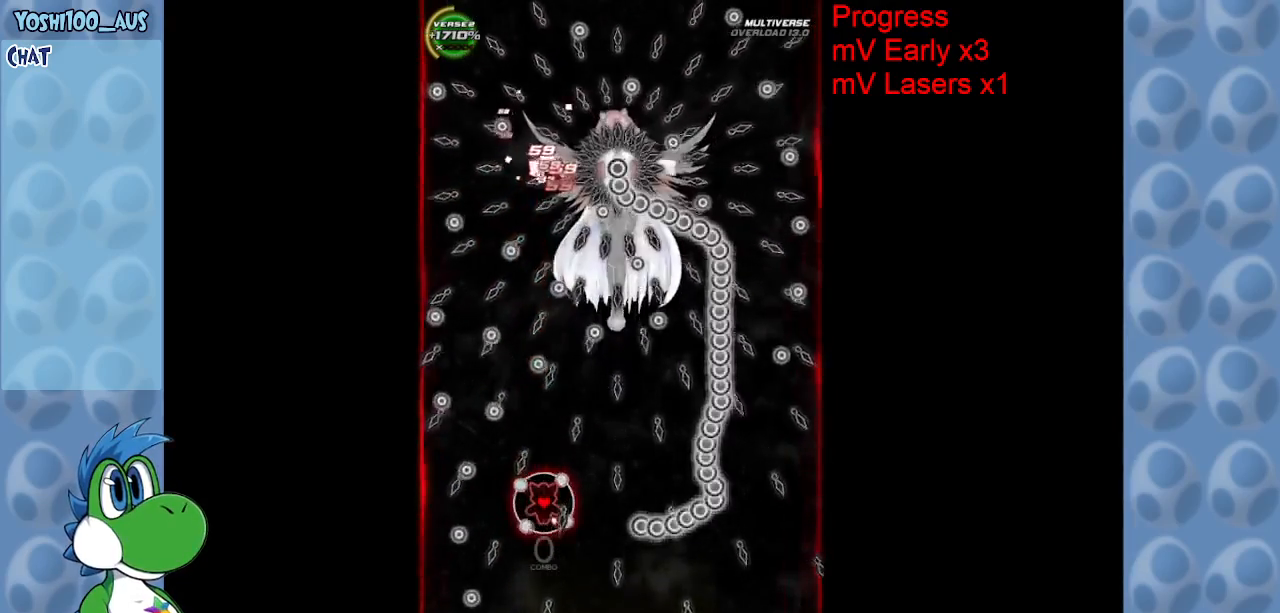
{"keys": [], "events": [[167, "z", "down"], [317, "z", "up"]]}
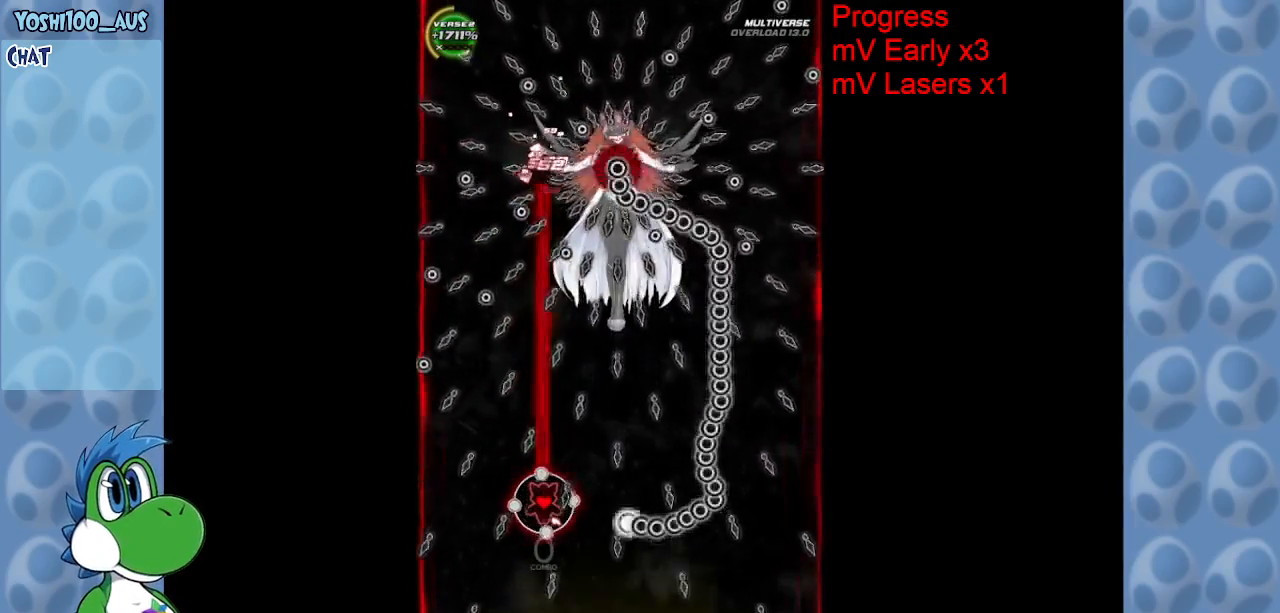
{"keys": [], "events": [[17, "z", "down"], [150, "z", "up"], [300, "down", "down"], [300, "left", "down"], [333, "z", "down"], [383, "left", "up"], [433, "down", "up"], [467, "z", "up"]]}
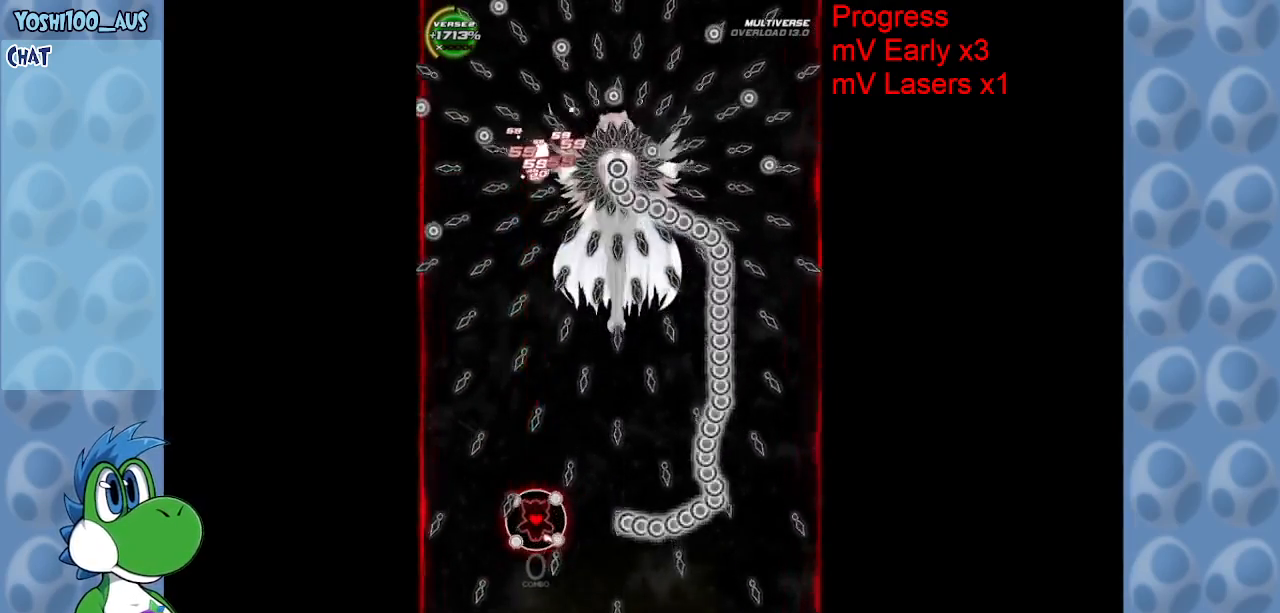
{"keys": ["up", "z"], "events": [[167, "z", "down"], [300, "z", "up"], [400, "up", "down"], [483, "z", "down"]]}
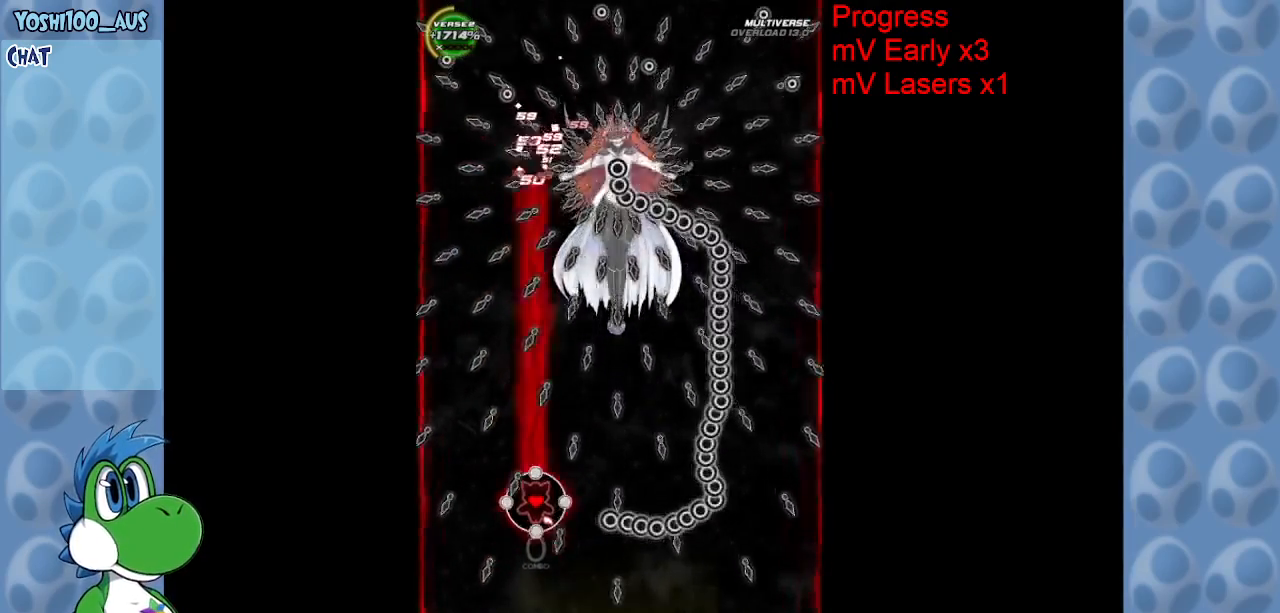
{"keys": [], "events": [[33, "up", "up"], [133, "z", "up"], [267, "right", "down"], [267, "up", "down"], [317, "right", "up"], [317, "z", "down"], [417, "up", "up"], [450, "z", "up"]]}
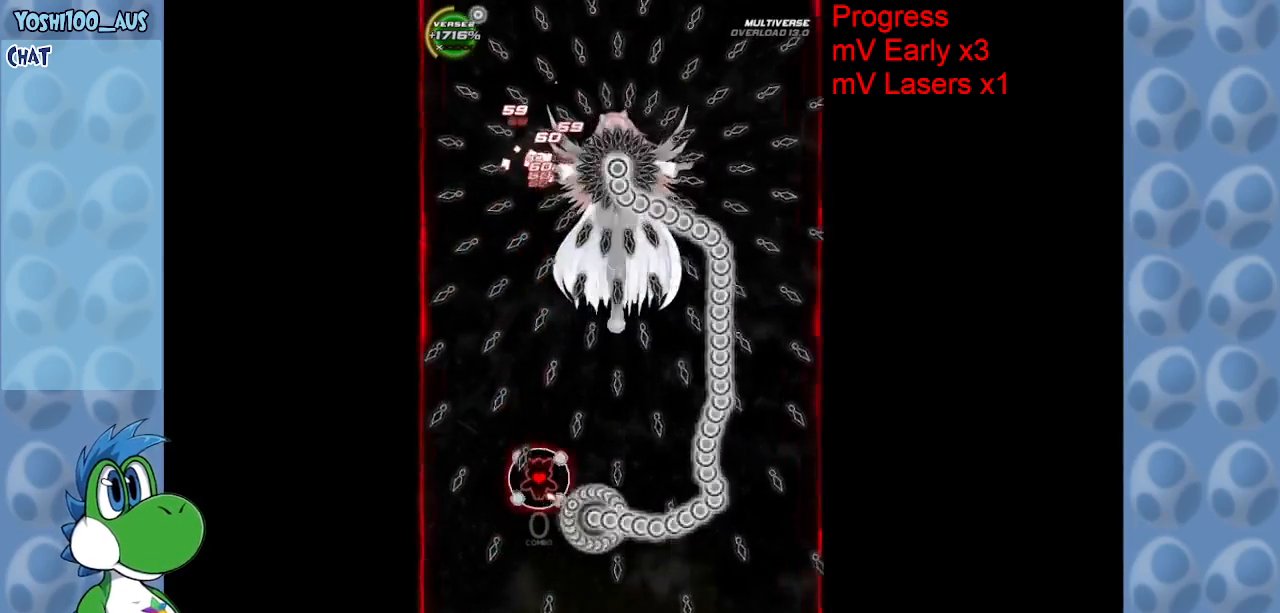
{"keys": ["z"], "events": [[100, "up", "down"], [150, "up", "up"], [150, "z", "down"], [233, "z", "up"], [433, "z", "down"]]}
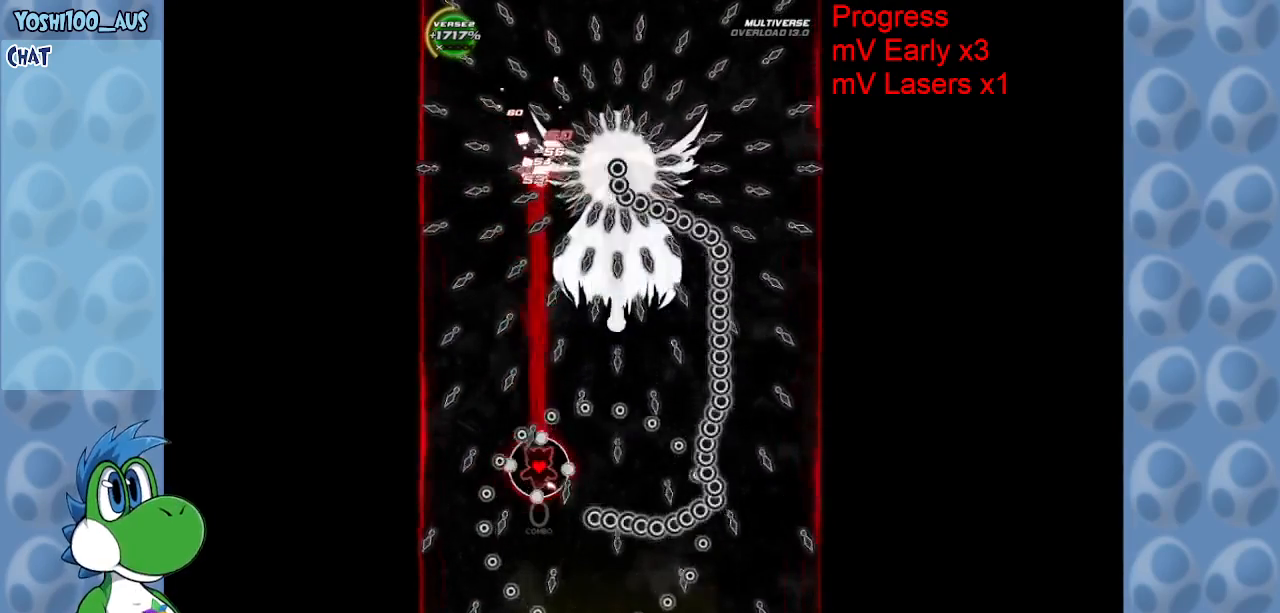
{"keys": [], "events": [[67, "z", "up"], [317, "right", "down"], [317, "up", "down"], [317, "z", "down"], [383, "right", "up"], [433, "up", "up"], [433, "z", "up"]]}